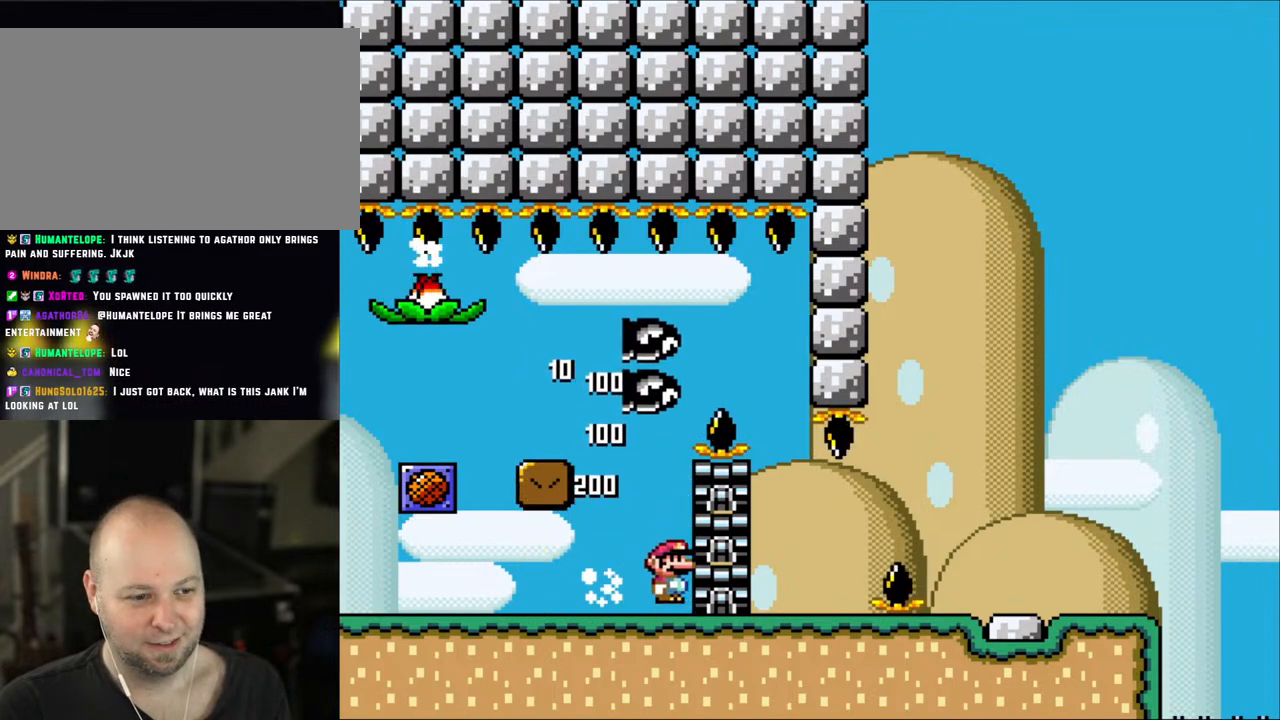
Gameplay with a controller (Nintendo layout); each line is a JSON object with the inputs held at the frame after it. "events" lists button and stick changes between this image and that frame as [ms after this image, input, new state], when the widget could be followed in between. Not read: L3 R3.
{"buttons": ["A", "X"], "events": [[100, "A", "down"], [100, "DPAD_RIGHT", "up"], [117, "DPAD_LEFT", "down"], [317, "A", "up"], [383, "A", "down"], [500, "DPAD_LEFT", "up"]]}
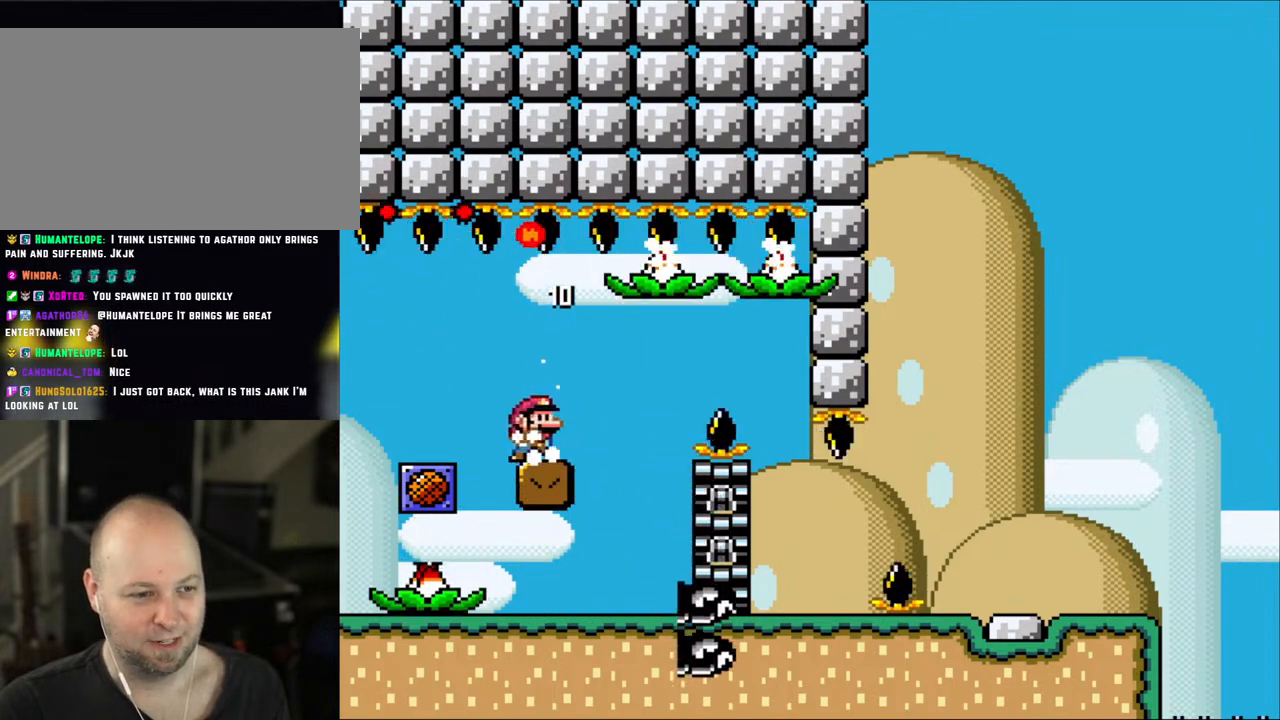
{"buttons": ["X"], "events": [[67, "DPAD_RIGHT", "down"], [150, "A", "up"], [183, "DPAD_RIGHT", "up"]]}
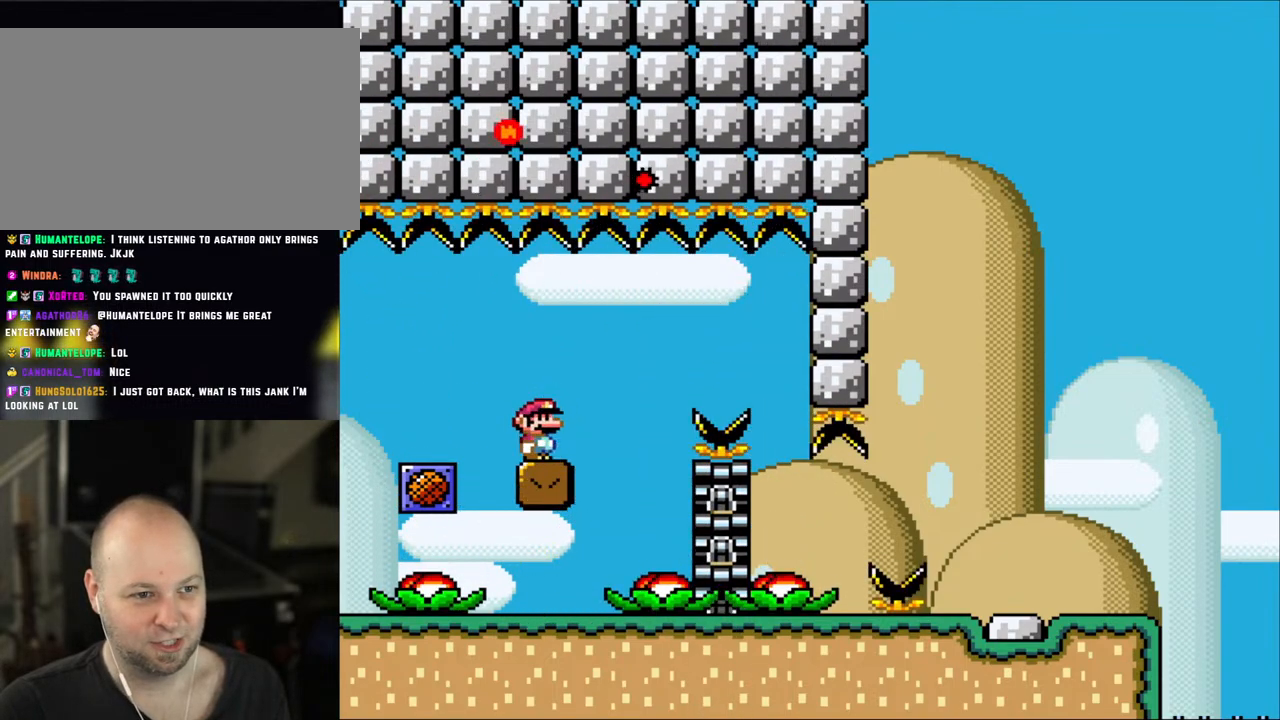
{"buttons": ["X"], "events": []}
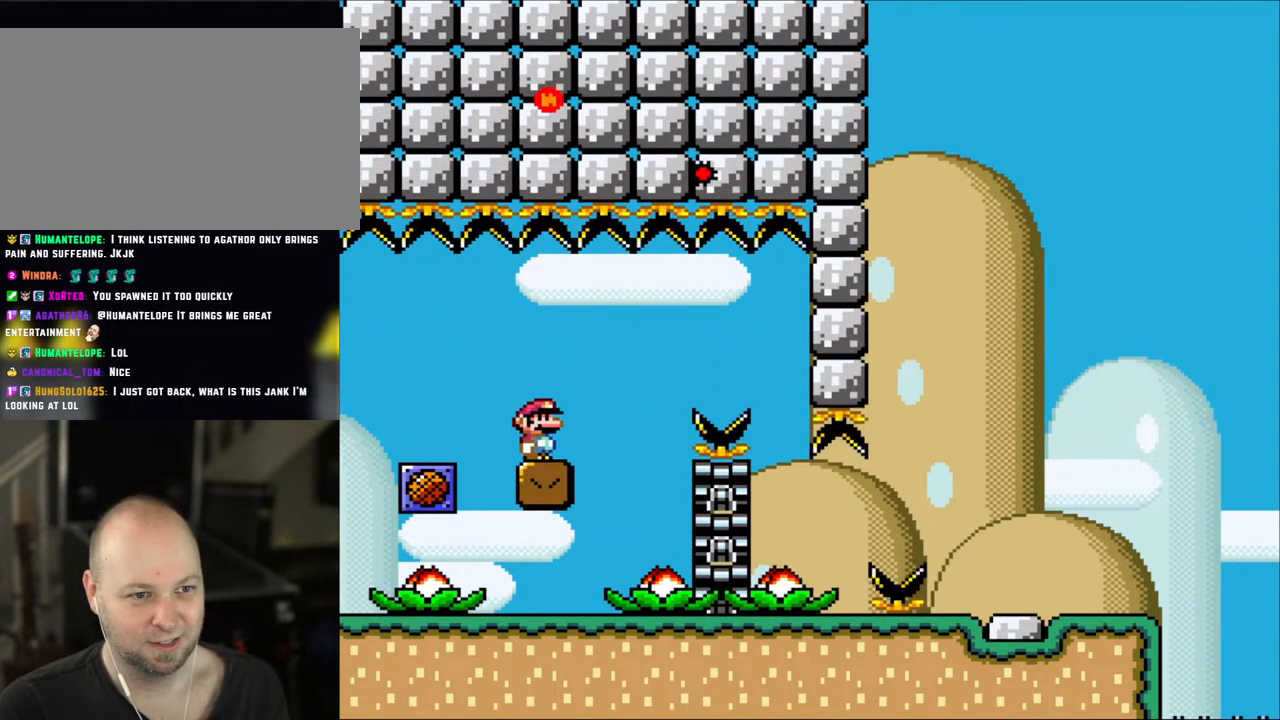
{"buttons": ["X"], "events": []}
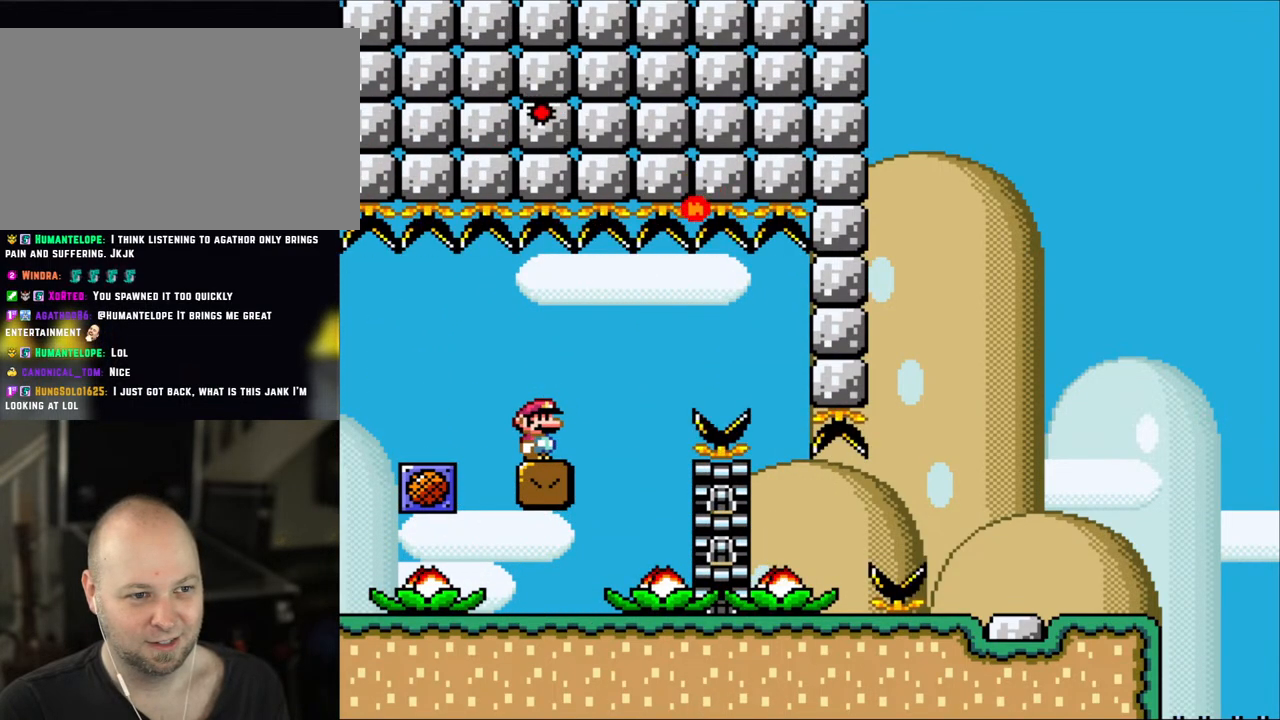
{"buttons": ["X"], "events": []}
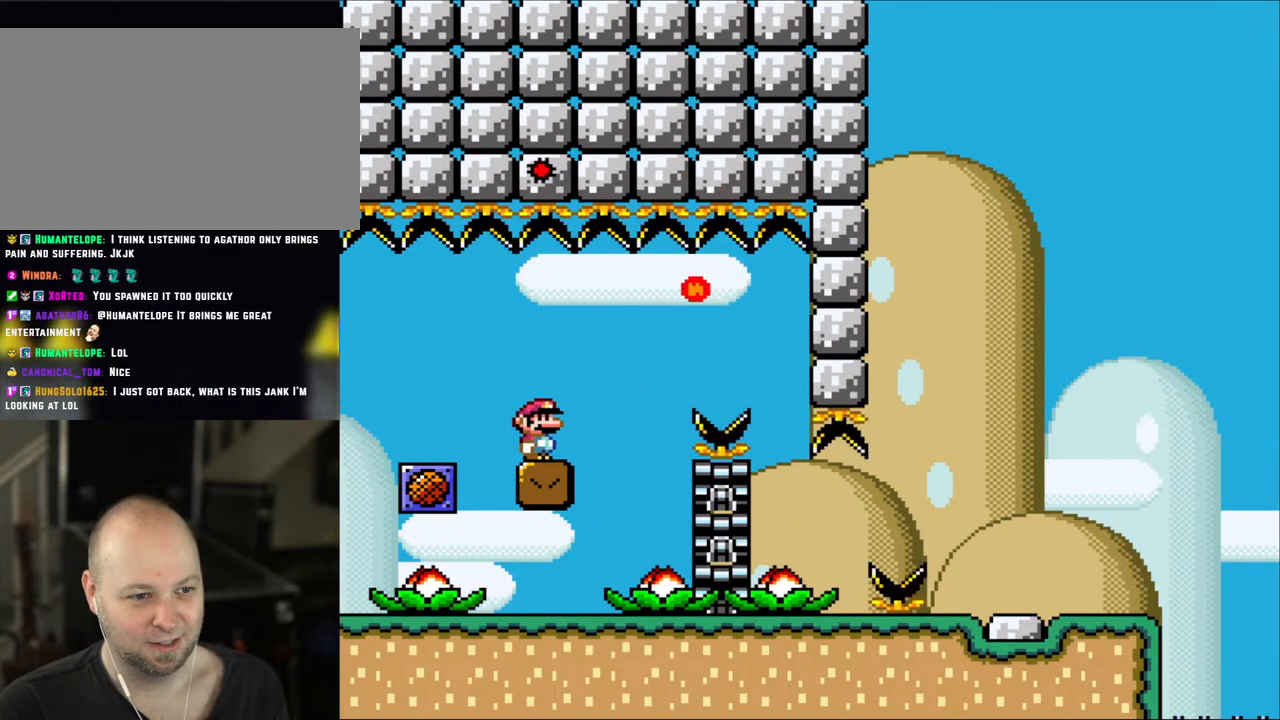
{"buttons": ["X", "DPAD_RIGHT"], "events": [[300, "DPAD_RIGHT", "down"]]}
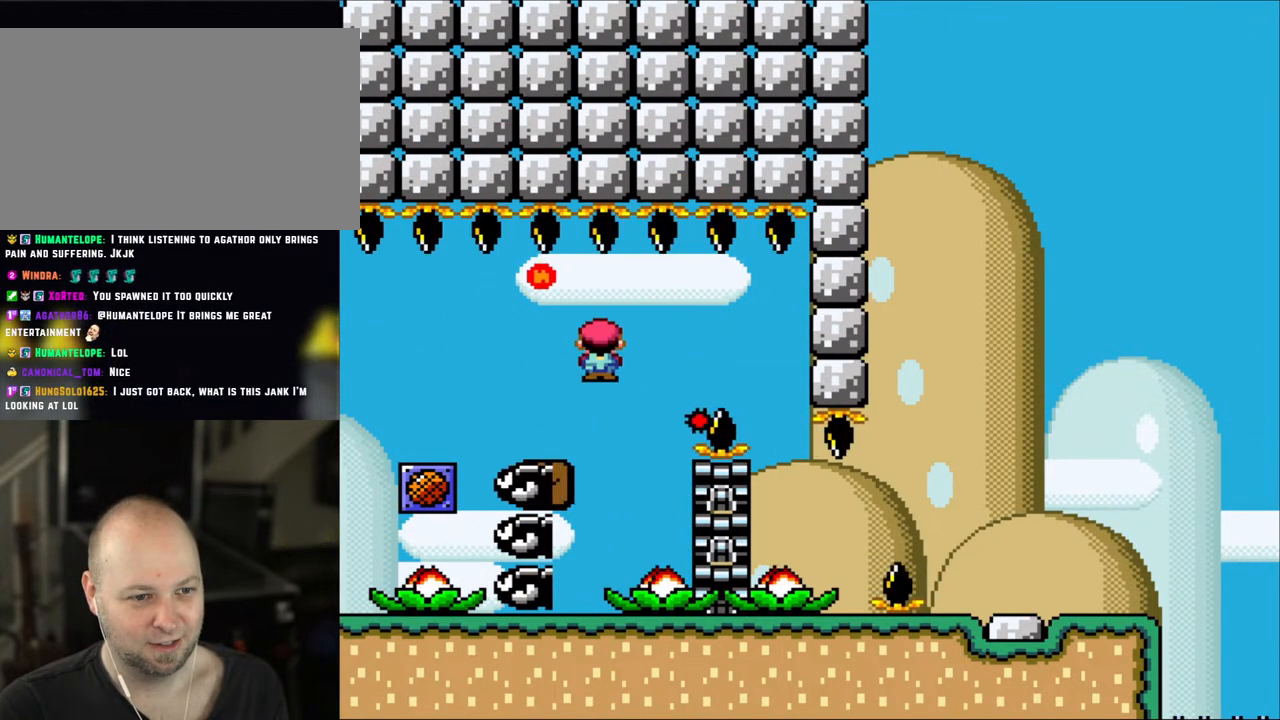
{"buttons": ["A", "X"], "events": [[33, "A", "down"], [100, "A", "up"], [183, "A", "down"], [367, "DPAD_RIGHT", "up"]]}
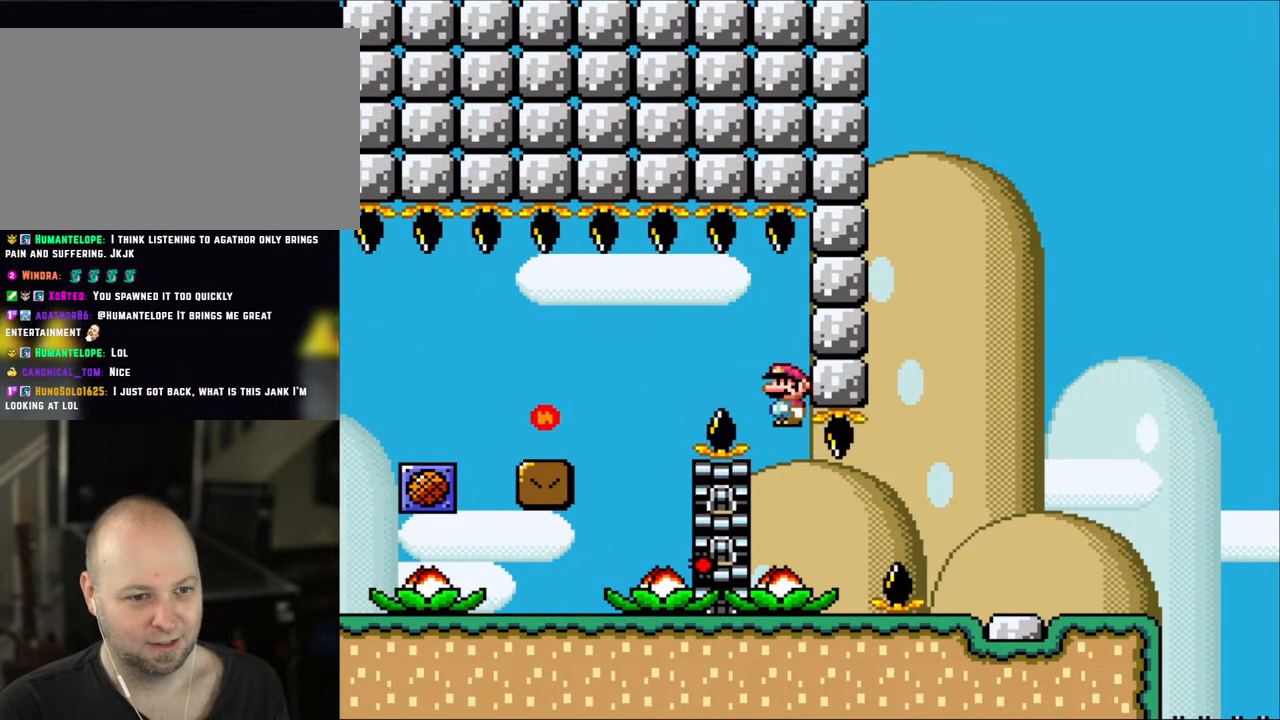
{"buttons": ["A", "X", "DPAD_RIGHT"], "events": [[67, "A", "up"], [167, "DPAD_RIGHT", "down"], [367, "A", "down"]]}
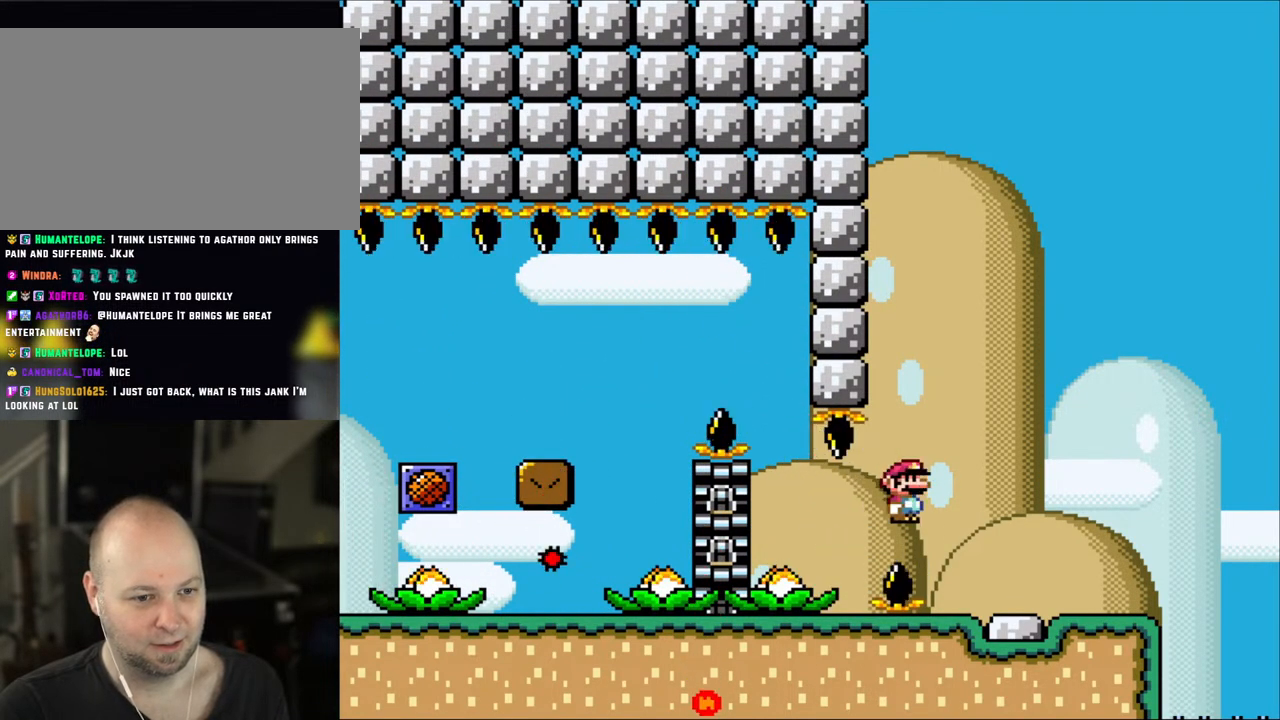
{"buttons": ["Y", "DPAD_RIGHT"], "events": [[317, "A", "up"], [500, "X", "up"], [500, "Y", "down"]]}
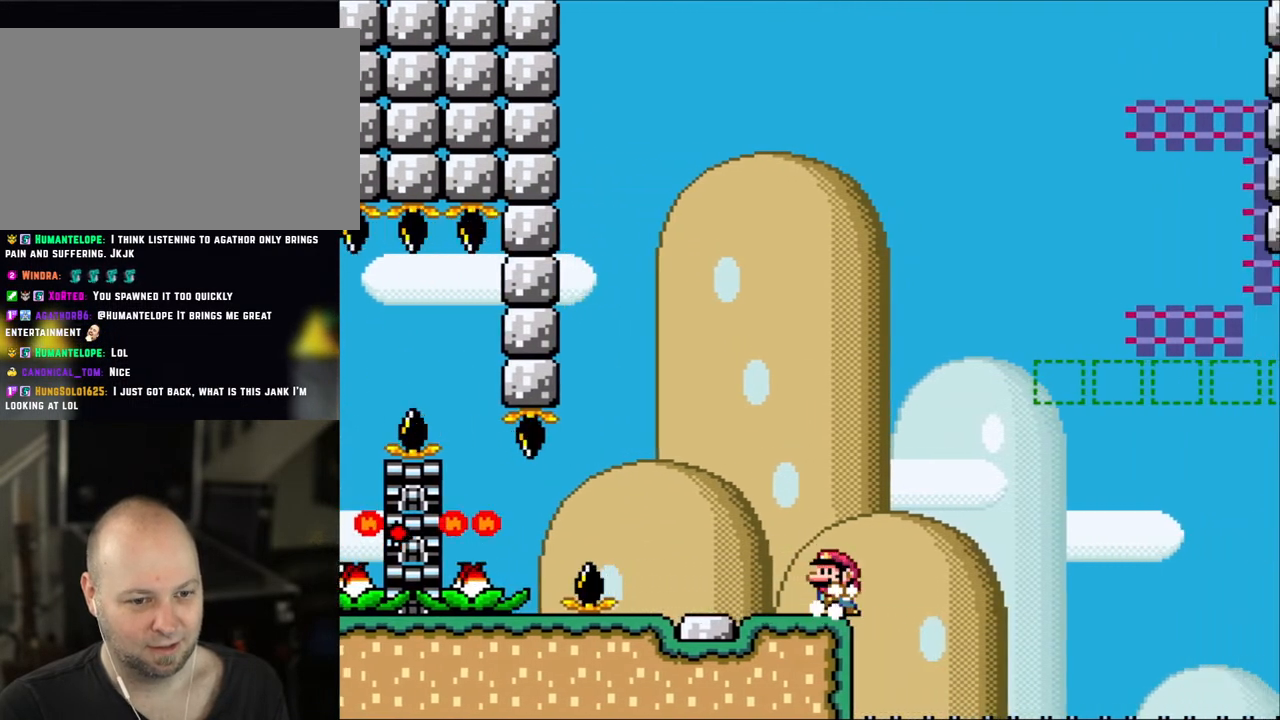
{"buttons": ["Y"], "events": [[33, "DPAD_LEFT", "down"], [33, "DPAD_RIGHT", "up"], [150, "DPAD_LEFT", "up"], [217, "DPAD_RIGHT", "down"], [333, "DPAD_RIGHT", "up"]]}
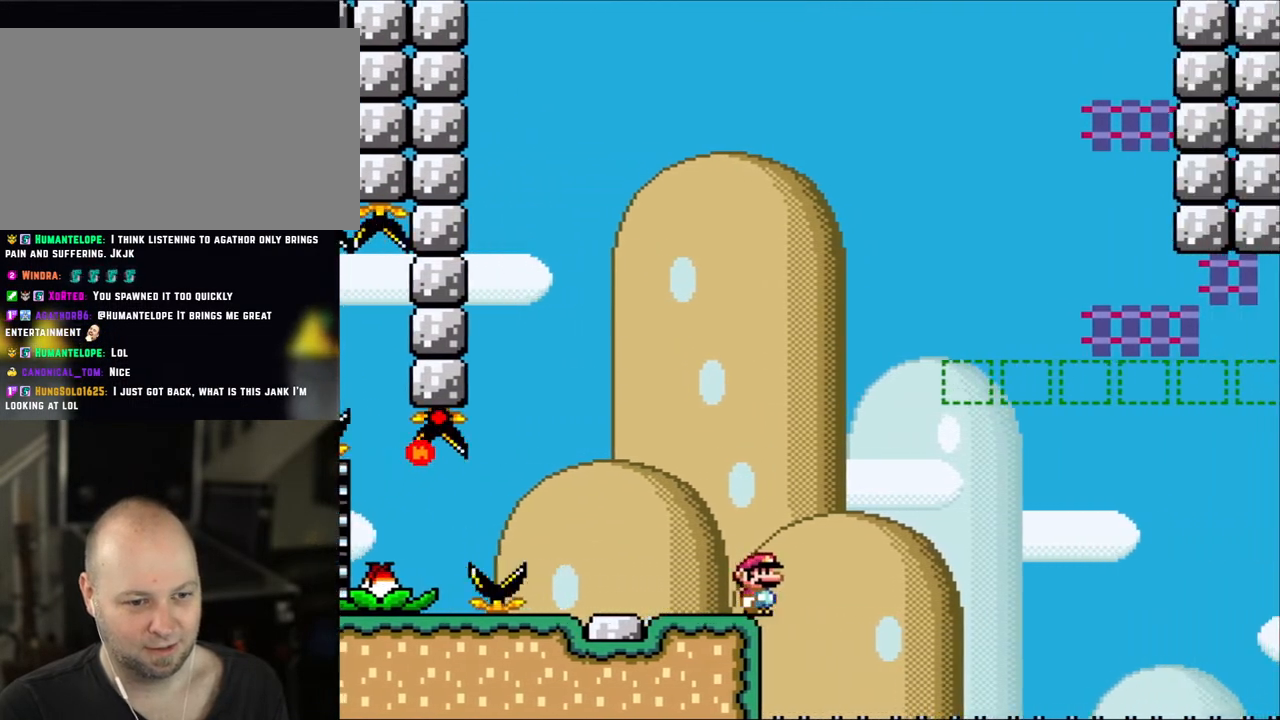
{"buttons": ["Y"], "events": []}
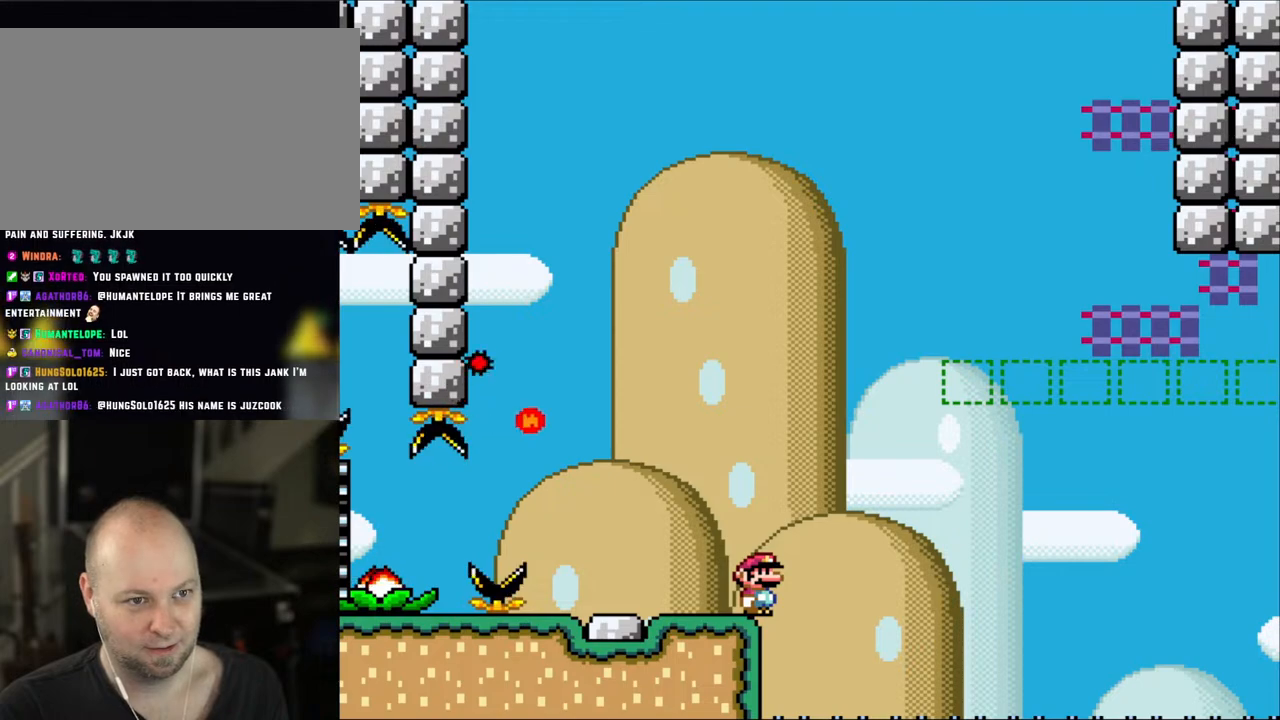
{"buttons": ["Y"], "events": []}
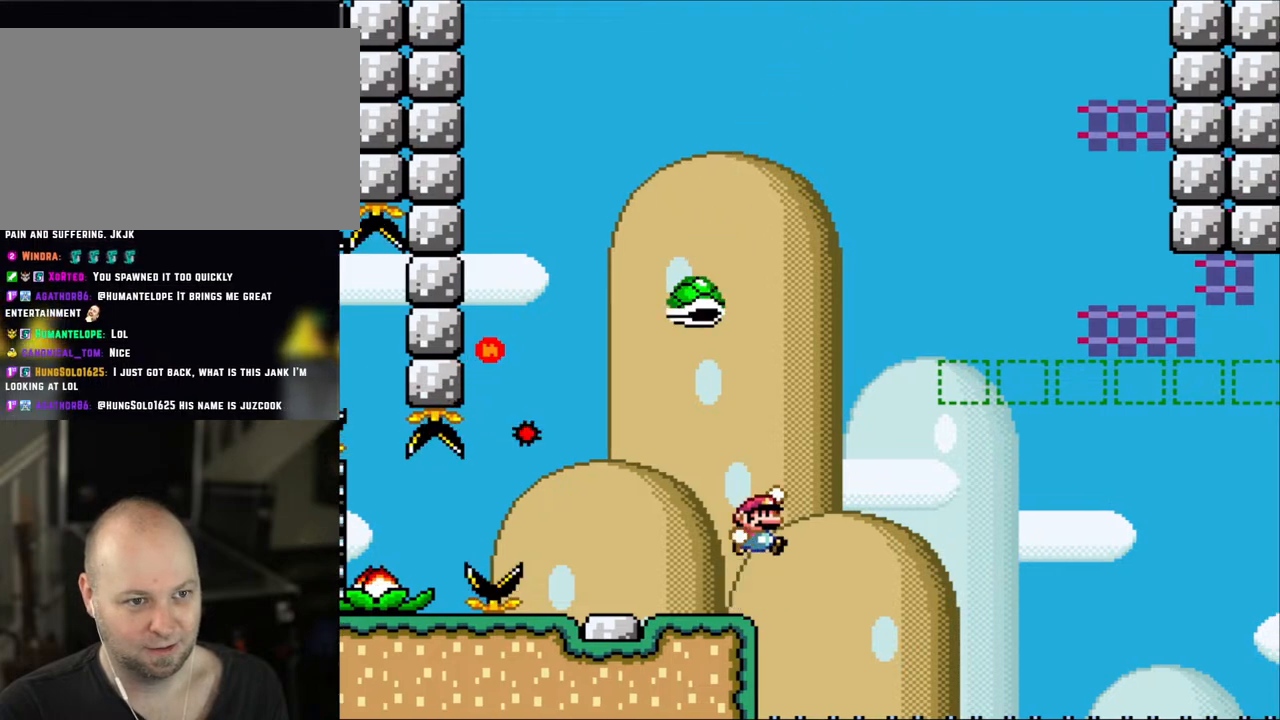
{"buttons": ["Y", "DPAD_RIGHT"], "events": [[33, "B", "down"], [33, "DPAD_RIGHT", "down"], [417, "B", "up"]]}
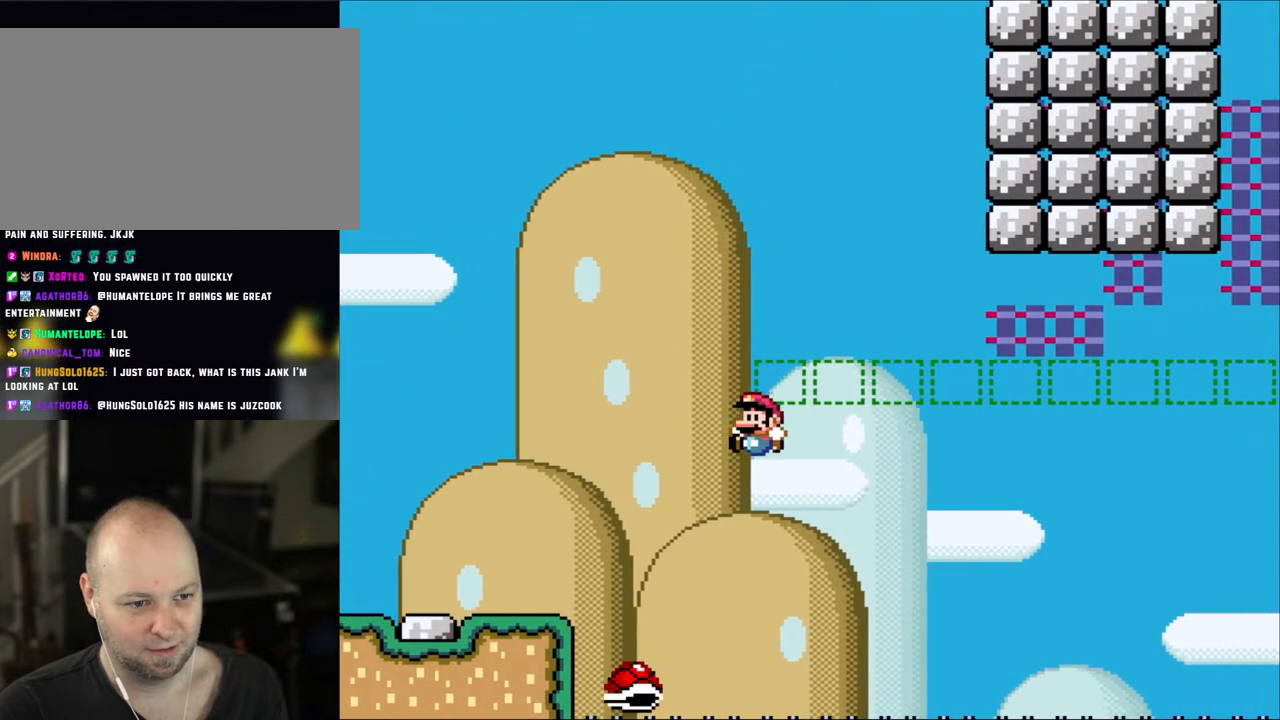
{"buttons": ["B", "Y", "DPAD_RIGHT"], "events": [[33, "DPAD_RIGHT", "up"], [67, "DPAD_LEFT", "down"], [233, "DPAD_LEFT", "up"], [267, "B", "down"], [267, "DPAD_RIGHT", "down"]]}
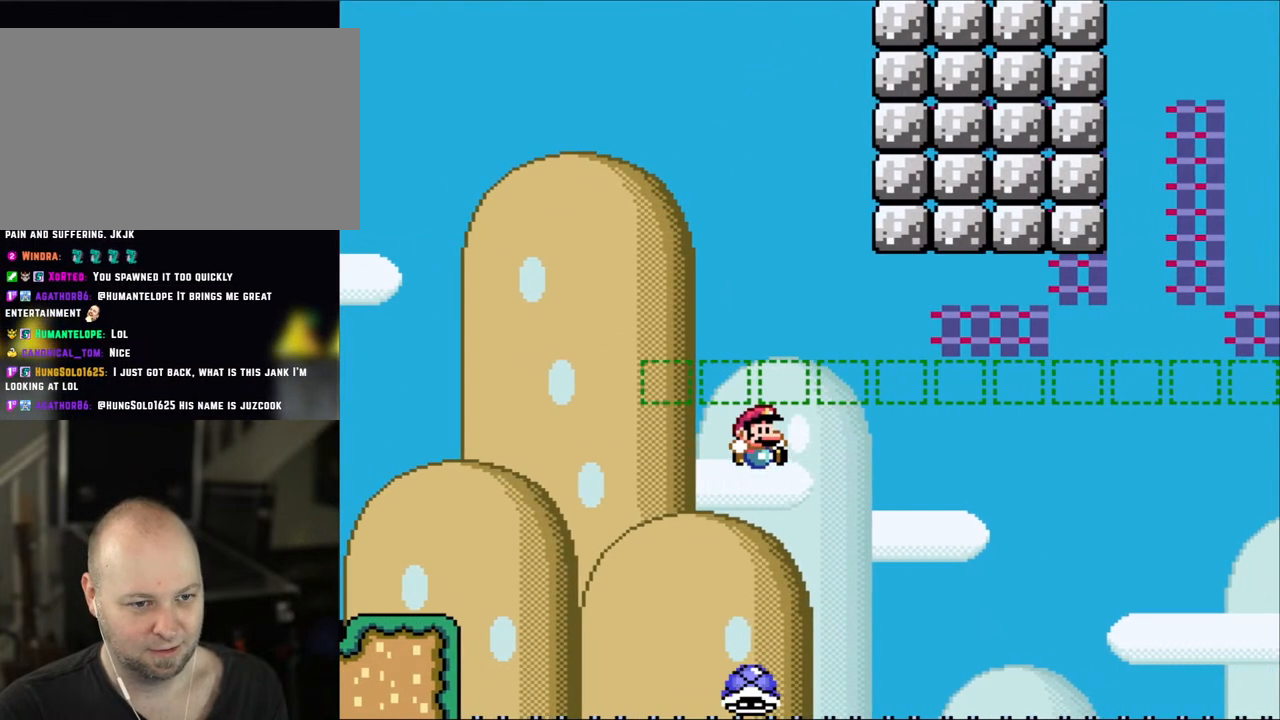
{"buttons": ["B", "Y", "DPAD_RIGHT"], "events": [[317, "B", "up"], [367, "DPAD_LEFT", "down"], [367, "DPAD_RIGHT", "up"], [450, "DPAD_LEFT", "up"], [450, "DPAD_RIGHT", "down"], [500, "B", "down"]]}
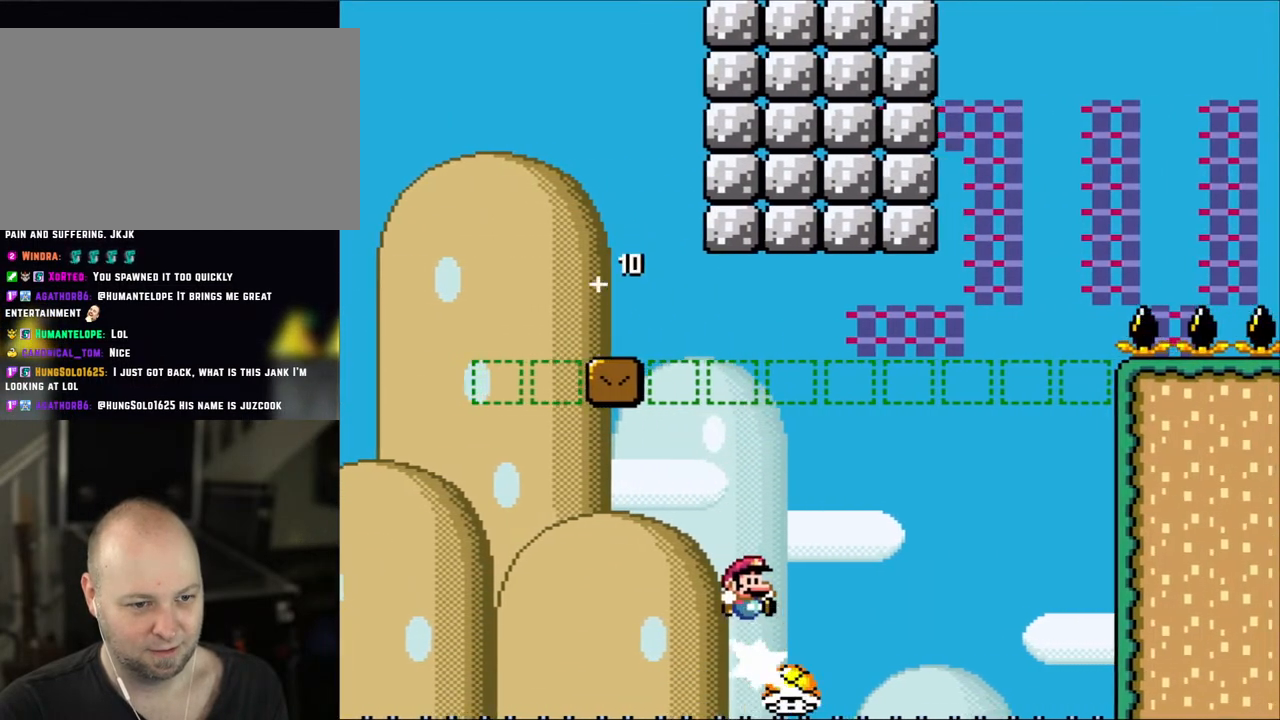
{"buttons": ["B", "Y", "DPAD_RIGHT"], "events": []}
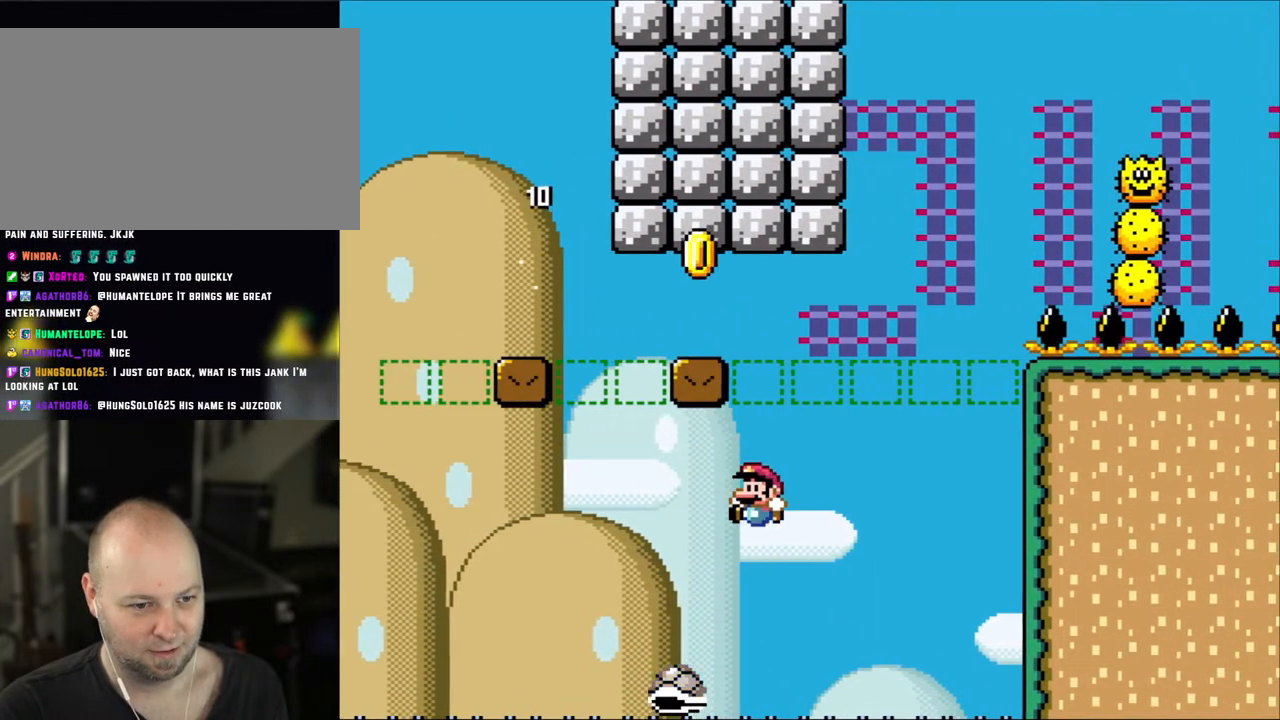
{"buttons": ["B", "Y", "DPAD_RIGHT"], "events": [[33, "DPAD_LEFT", "down"], [33, "DPAD_RIGHT", "up"], [67, "B", "up"], [167, "B", "down"], [267, "DPAD_LEFT", "up"], [300, "DPAD_RIGHT", "down"]]}
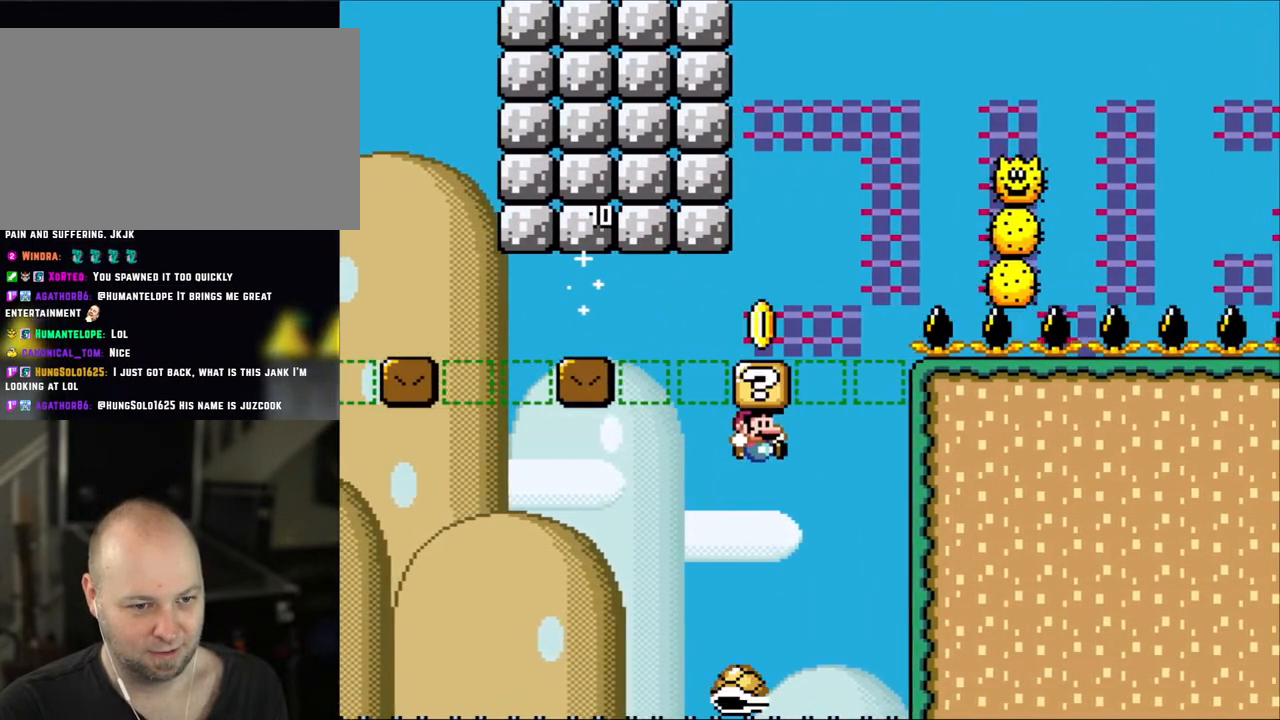
{"buttons": ["B", "Y", "DPAD_RIGHT"], "events": [[133, "DPAD_LEFT", "down"], [133, "DPAD_RIGHT", "up"], [267, "B", "up"], [300, "DPAD_LEFT", "up"], [317, "DPAD_RIGHT", "down"], [417, "B", "down"]]}
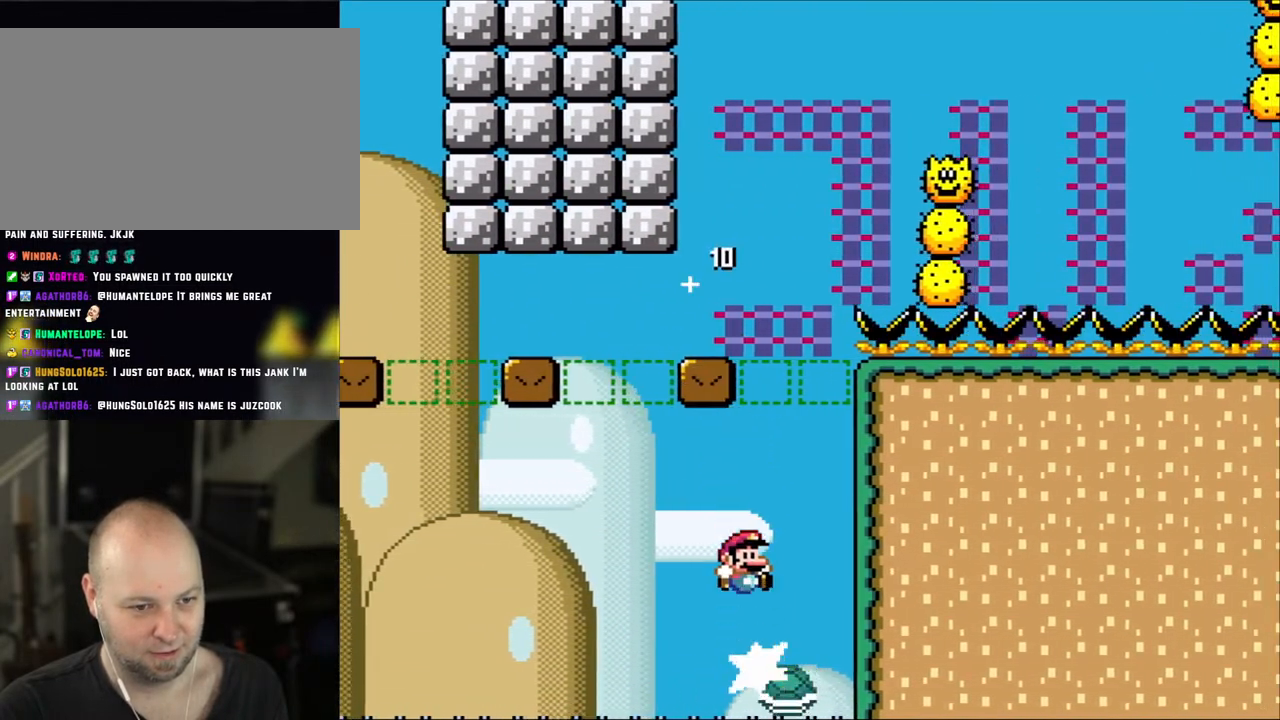
{"buttons": ["Y", "DPAD_LEFT"], "events": [[333, "DPAD_LEFT", "down"], [333, "DPAD_RIGHT", "up"], [450, "B", "up"]]}
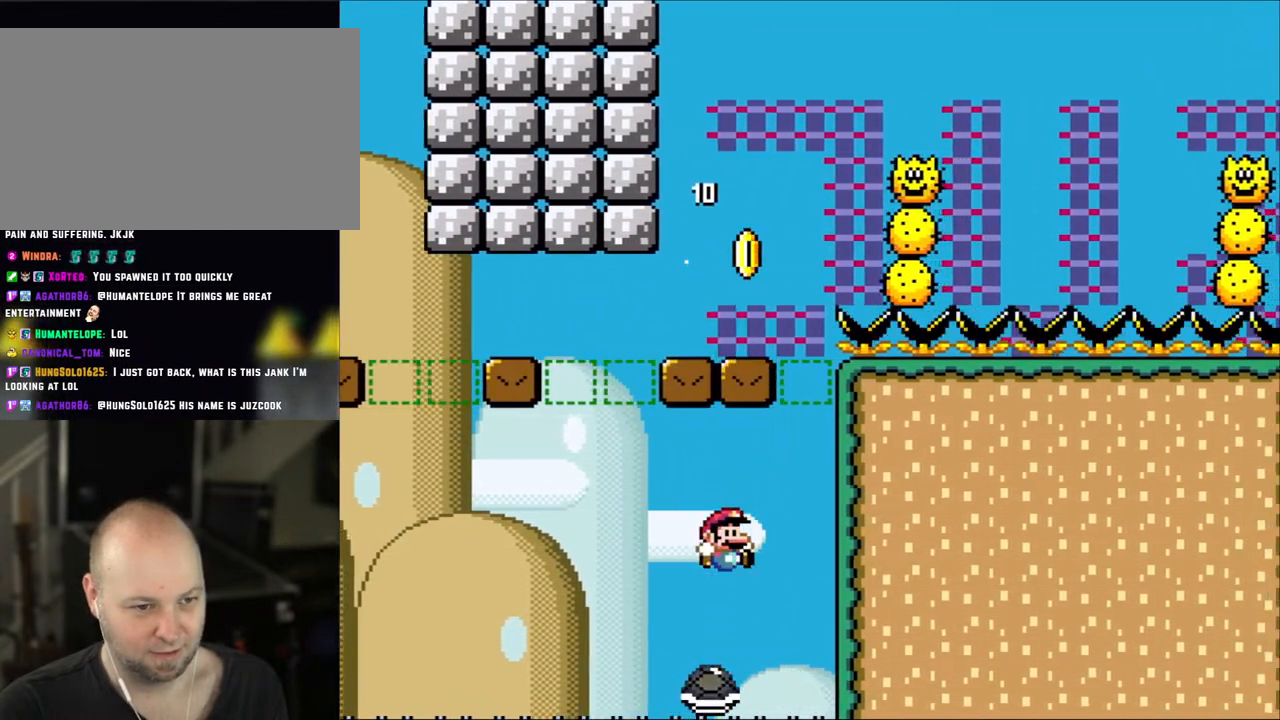
{"buttons": ["B", "Y", "DPAD_RIGHT"], "events": [[67, "DPAD_LEFT", "up"], [100, "DPAD_RIGHT", "down"], [167, "B", "down"]]}
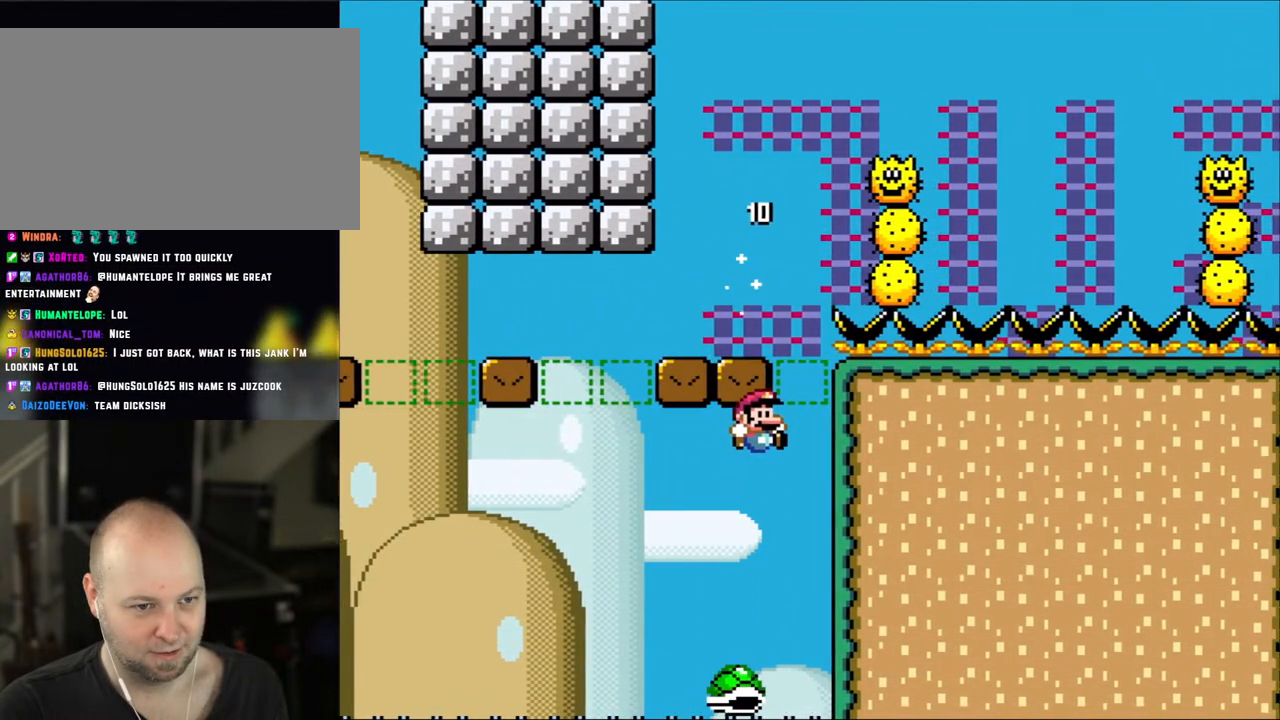
{"buttons": ["B", "Y", "DPAD_RIGHT"], "events": [[133, "DPAD_LEFT", "down"], [133, "DPAD_RIGHT", "up"], [350, "DPAD_LEFT", "up"], [383, "B", "up"], [383, "DPAD_RIGHT", "down"], [467, "B", "down"]]}
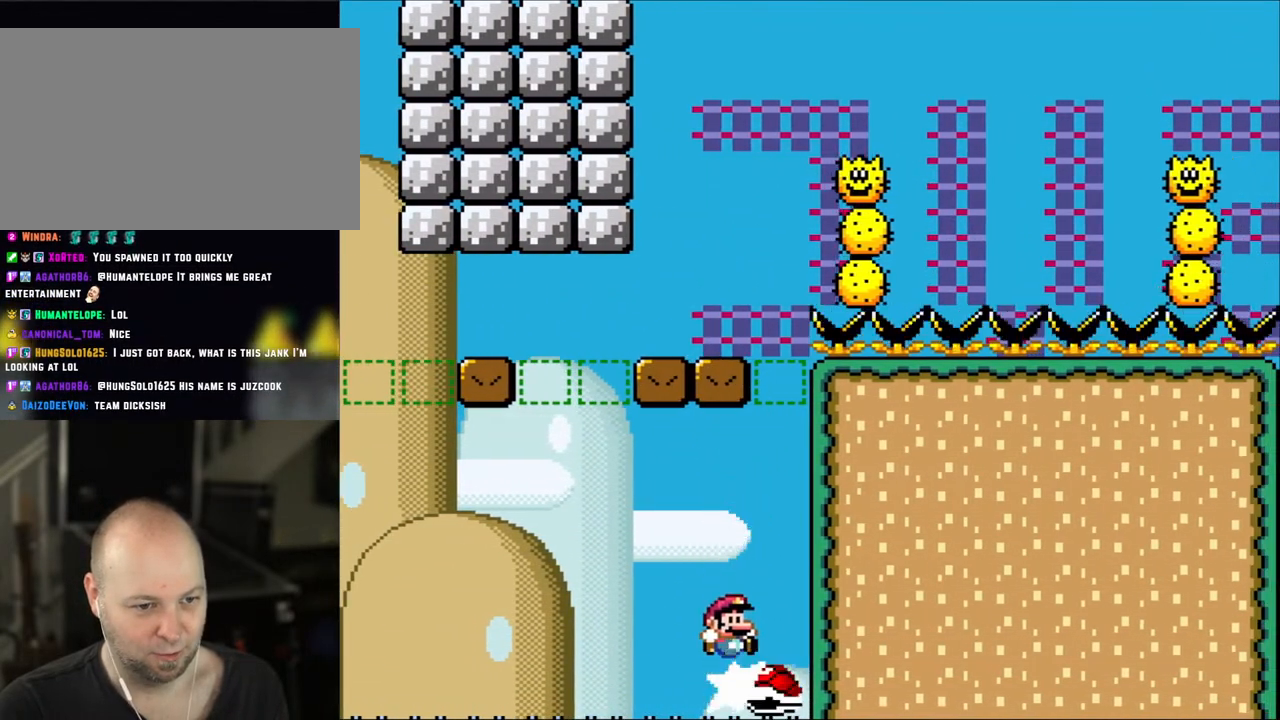
{"buttons": ["B", "Y", "DPAD_LEFT"], "events": [[433, "DPAD_RIGHT", "up"], [450, "DPAD_LEFT", "down"]]}
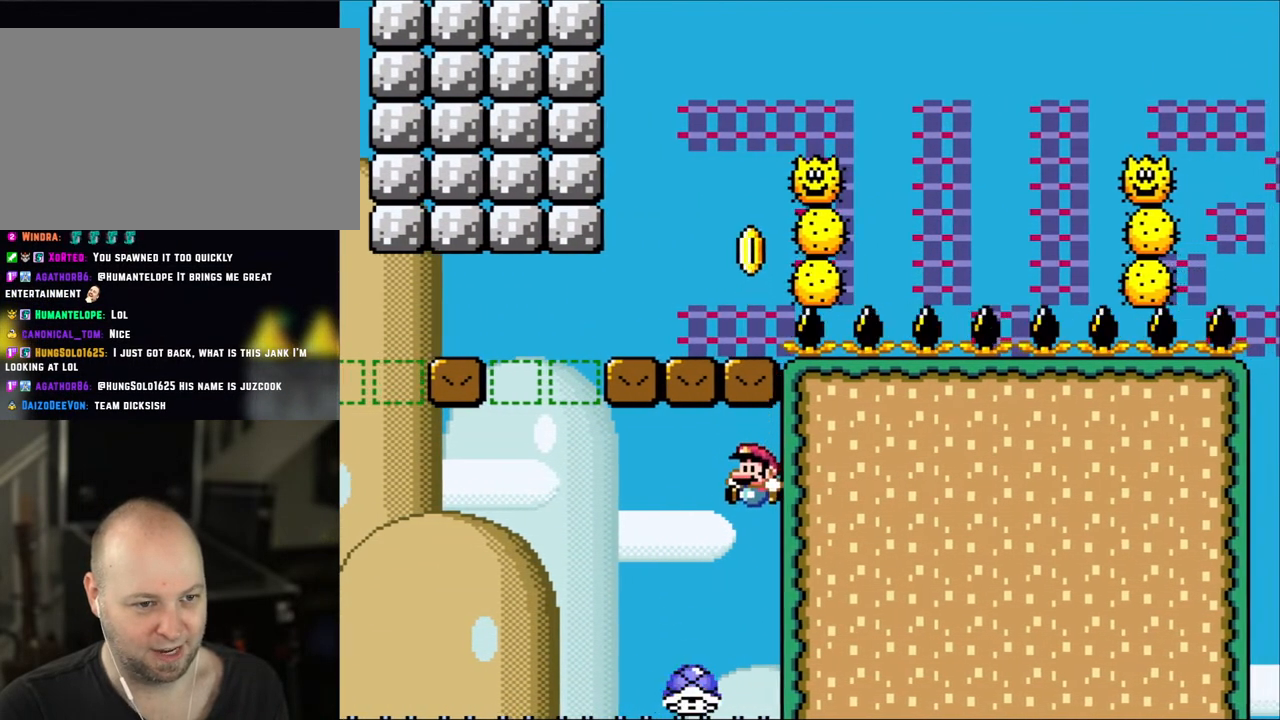
{"buttons": ["B", "Y", "DPAD_LEFT"], "events": [[200, "DPAD_LEFT", "up"], [200, "DPAD_RIGHT", "down"], [367, "DPAD_LEFT", "down"], [367, "DPAD_RIGHT", "up"]]}
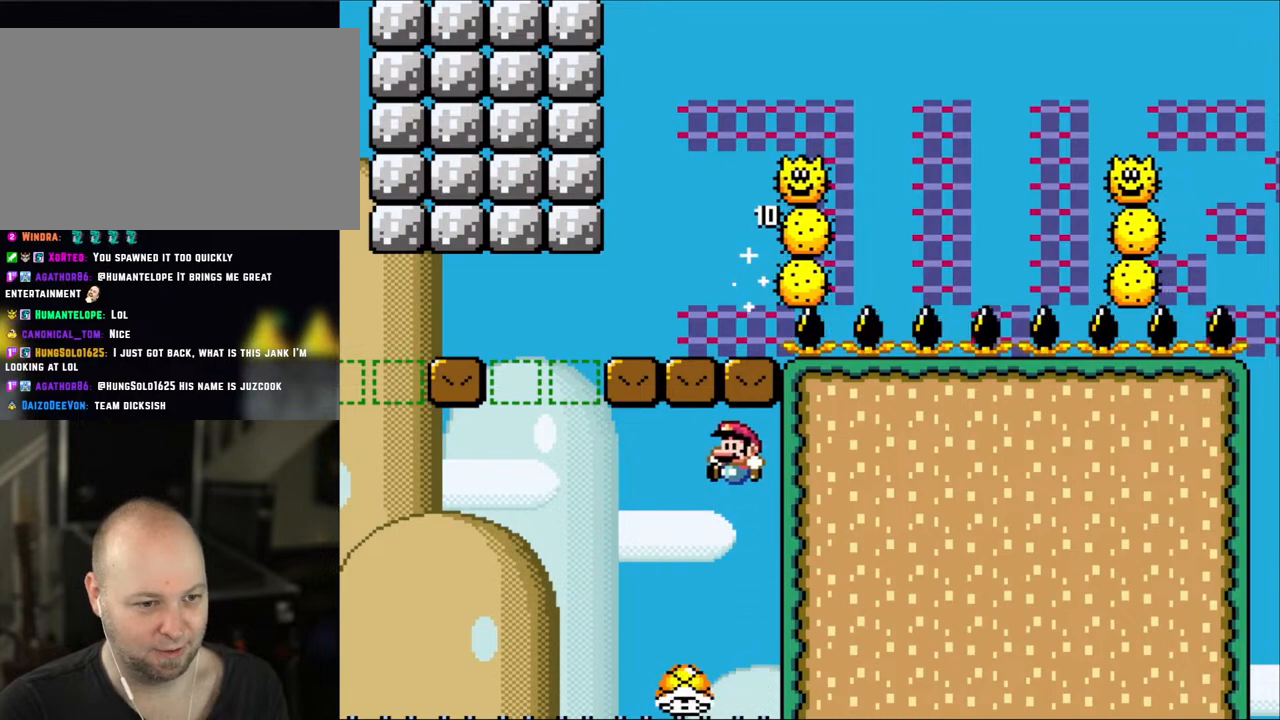
{"buttons": ["B", "Y", "DPAD_RIGHT"], "events": [[117, "B", "up"], [267, "B", "down"], [333, "DPAD_LEFT", "up"], [350, "DPAD_RIGHT", "down"]]}
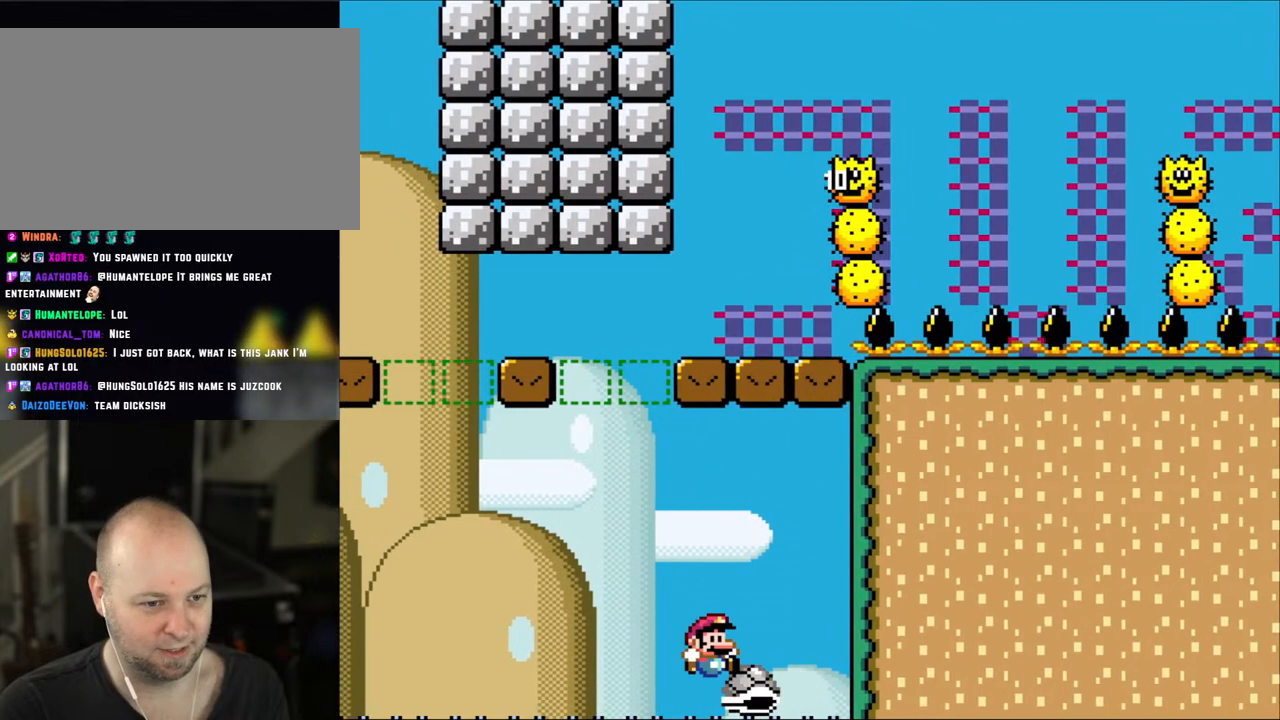
{"buttons": ["B", "X", "Y", "DPAD_RIGHT"], "events": [[167, "DPAD_RIGHT", "up"], [200, "DPAD_LEFT", "down"], [383, "DPAD_LEFT", "up"], [417, "DPAD_RIGHT", "down"], [417, "X", "down"]]}
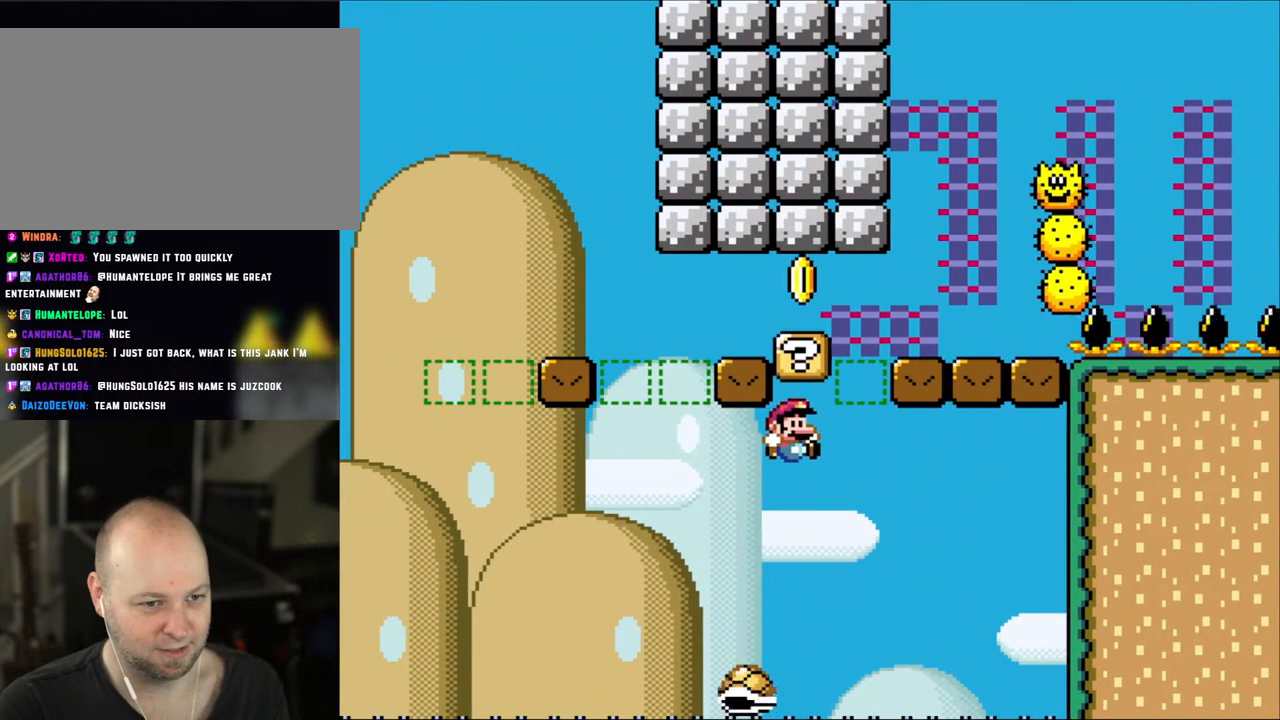
{"buttons": ["B", "Y", "DPAD_LEFT"], "events": [[33, "X", "up"], [117, "DPAD_RIGHT", "up"], [150, "DPAD_LEFT", "down"]]}
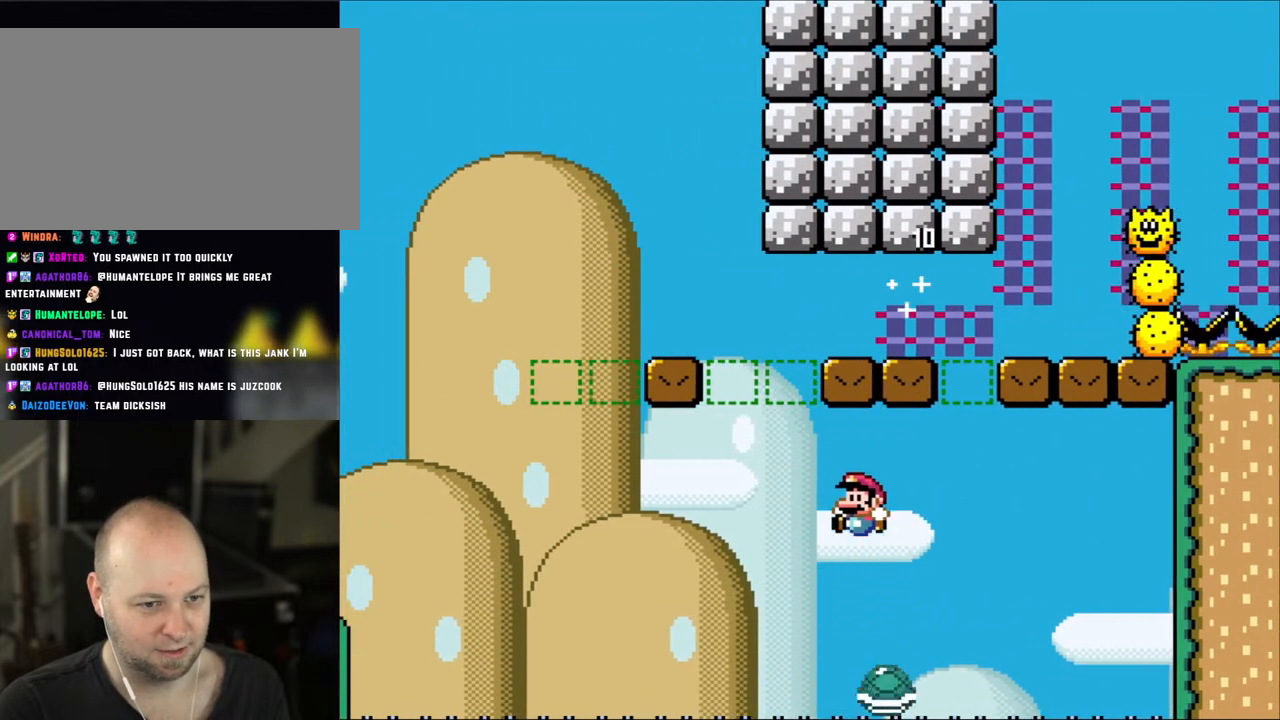
{"buttons": ["B", "X", "Y", "DPAD_RIGHT"], "events": [[233, "DPAD_LEFT", "up"], [267, "DPAD_RIGHT", "down"], [333, "DPAD_LEFT", "down"], [333, "DPAD_RIGHT", "up"], [417, "X", "down"], [500, "DPAD_LEFT", "up"], [500, "DPAD_RIGHT", "down"]]}
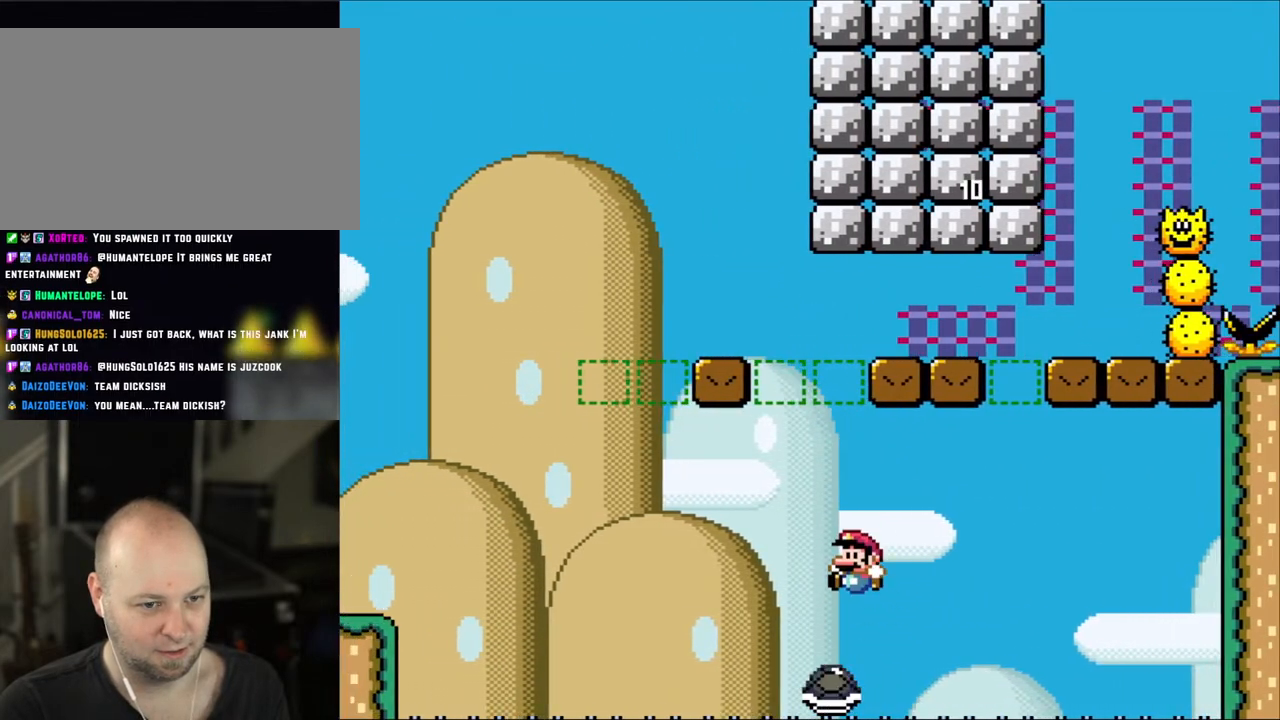
{"buttons": ["B", "X", "Y", "DPAD_LEFT"], "events": [[17, "X", "up"], [67, "X", "down"], [100, "DPAD_LEFT", "down"], [100, "DPAD_RIGHT", "up"], [117, "X", "up"], [200, "X", "down"]]}
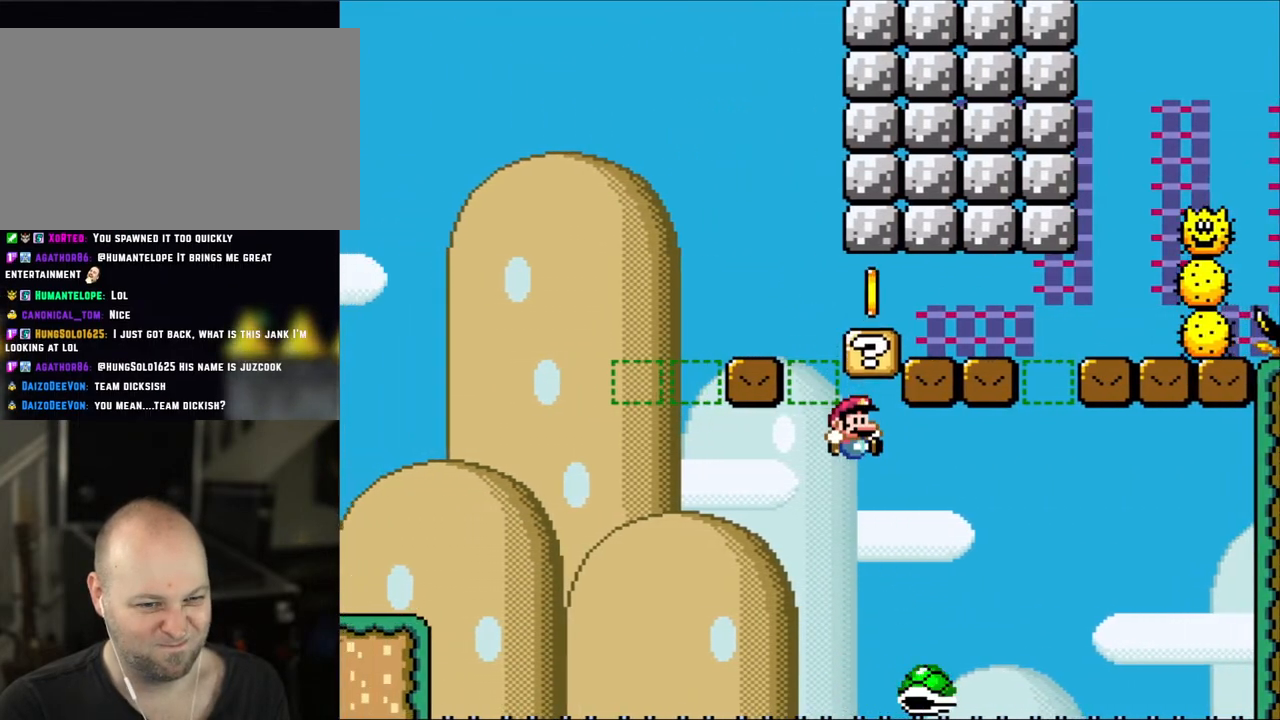
{"buttons": ["B", "X", "Y", "DPAD_LEFT"], "events": [[33, "DPAD_LEFT", "up"], [67, "DPAD_RIGHT", "down"], [183, "X", "up"], [233, "DPAD_LEFT", "down"], [233, "DPAD_RIGHT", "up"], [267, "X", "down"]]}
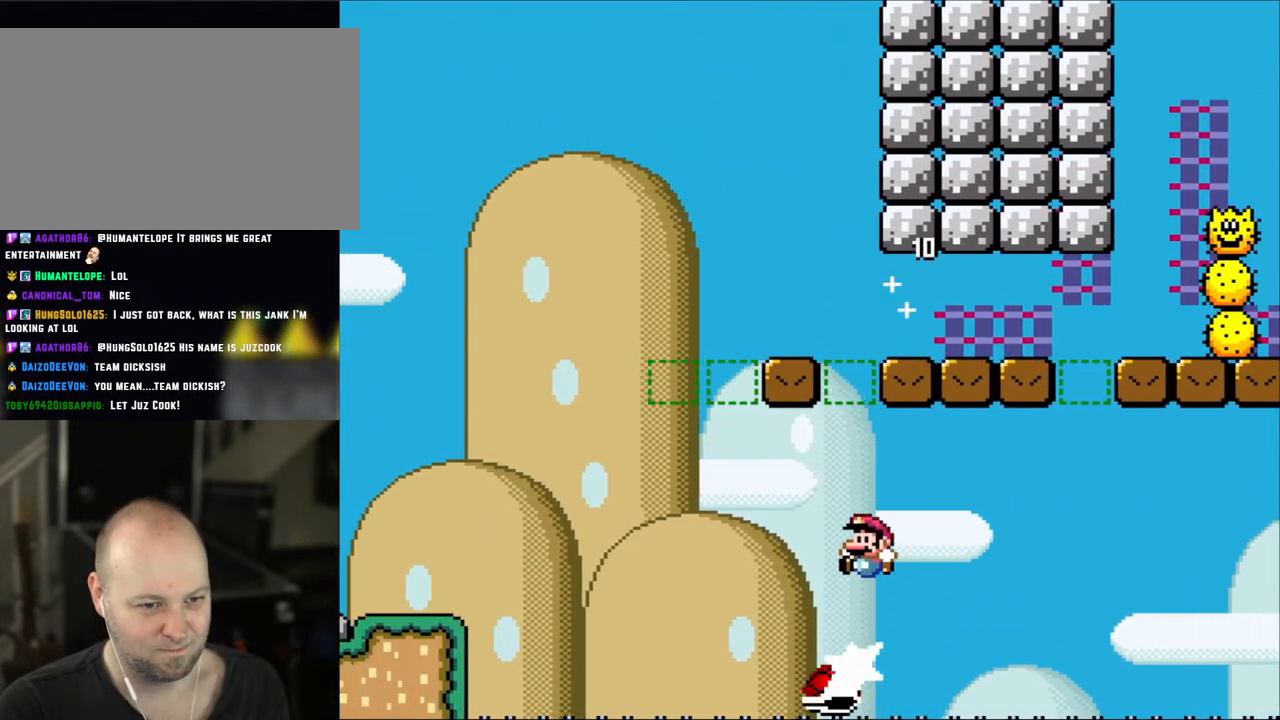
{"buttons": ["B", "Y", "DPAD_RIGHT"], "events": [[300, "X", "up"], [383, "DPAD_LEFT", "up"], [417, "DPAD_RIGHT", "down"]]}
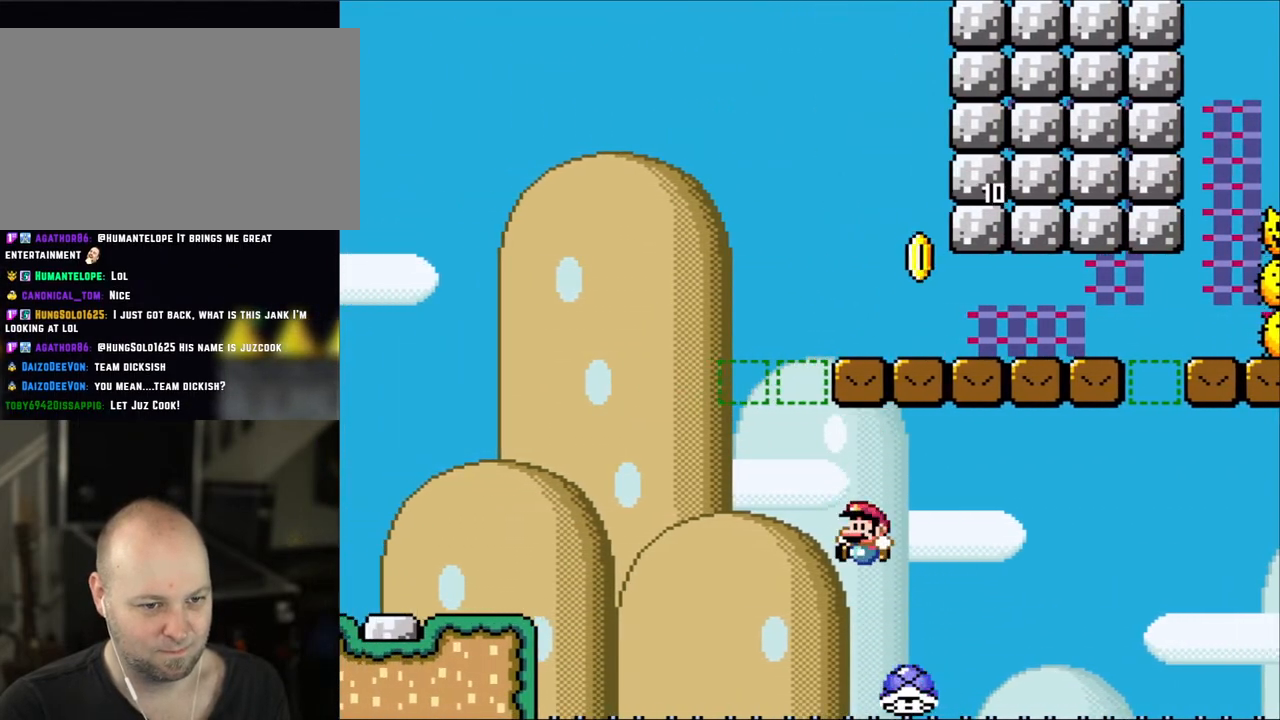
{"buttons": ["B", "Y", "DPAD_LEFT"], "events": [[100, "DPAD_RIGHT", "up"], [117, "DPAD_LEFT", "down"]]}